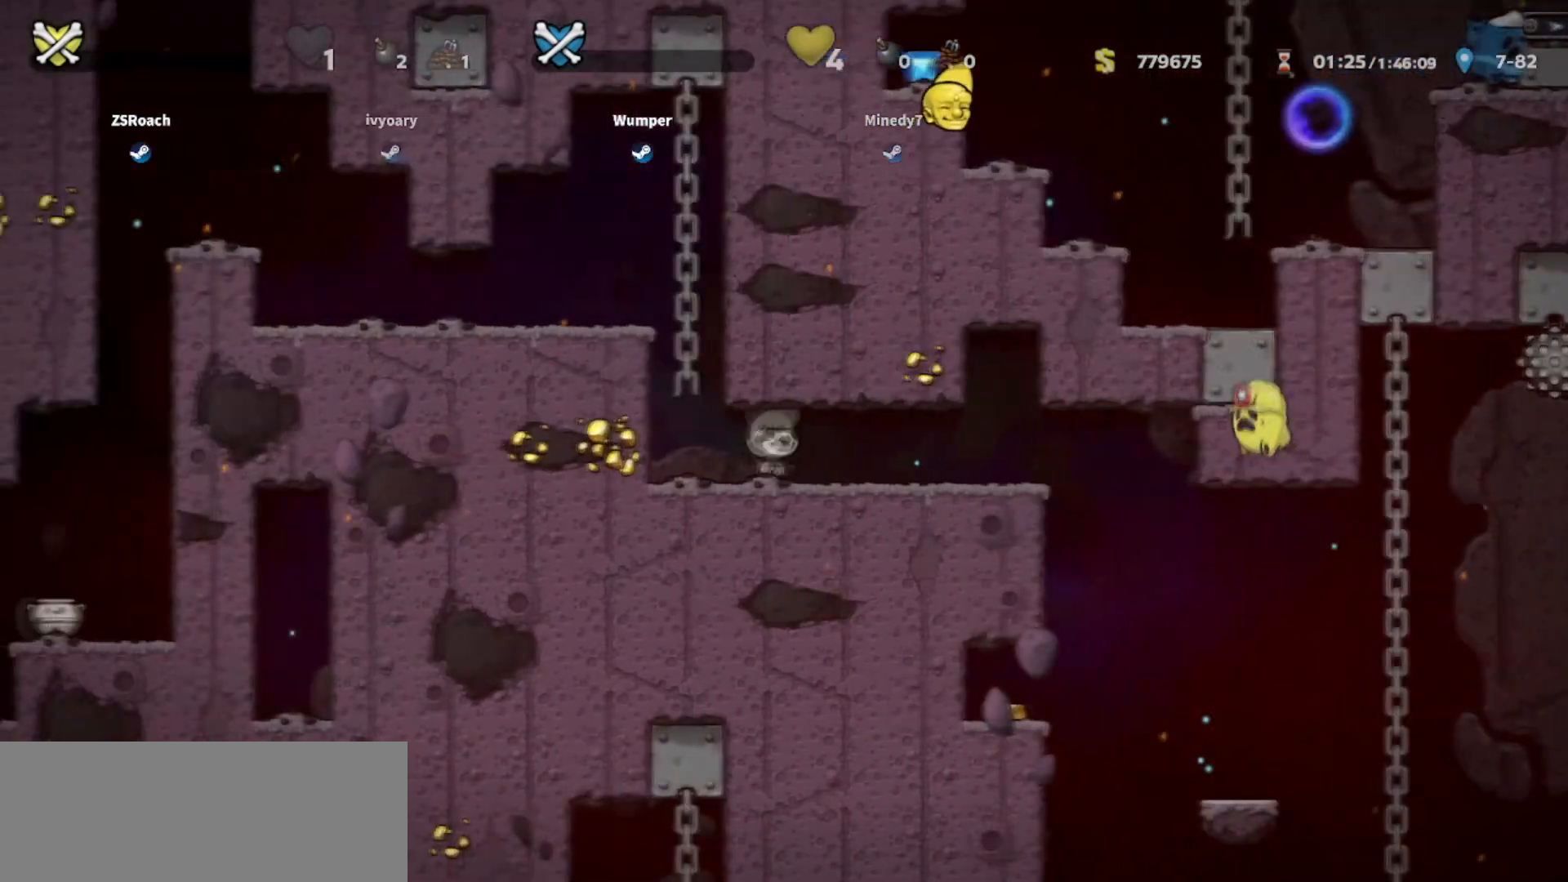
Gameplay with keyboard; each line is a JSON object with the keys held at the frame after it. "events" lists presses ("down") and releases ("up") of "bomb", "door", "down", "escape", "jump", "left", "right", "rope", "tab", "up", "walk" and "whip" between this image and that frame as [ms after this image, input, new state], when the widget could be followed in between. No other keys are recorded. Mouse input is not recorded. Key names are as the overlay labels them; some are game actions (e.g. jump) rather than physical keys.
{"keys": ["left"], "events": [[234, "left", "down"], [301, "left", "up"], [434, "left", "down"]]}
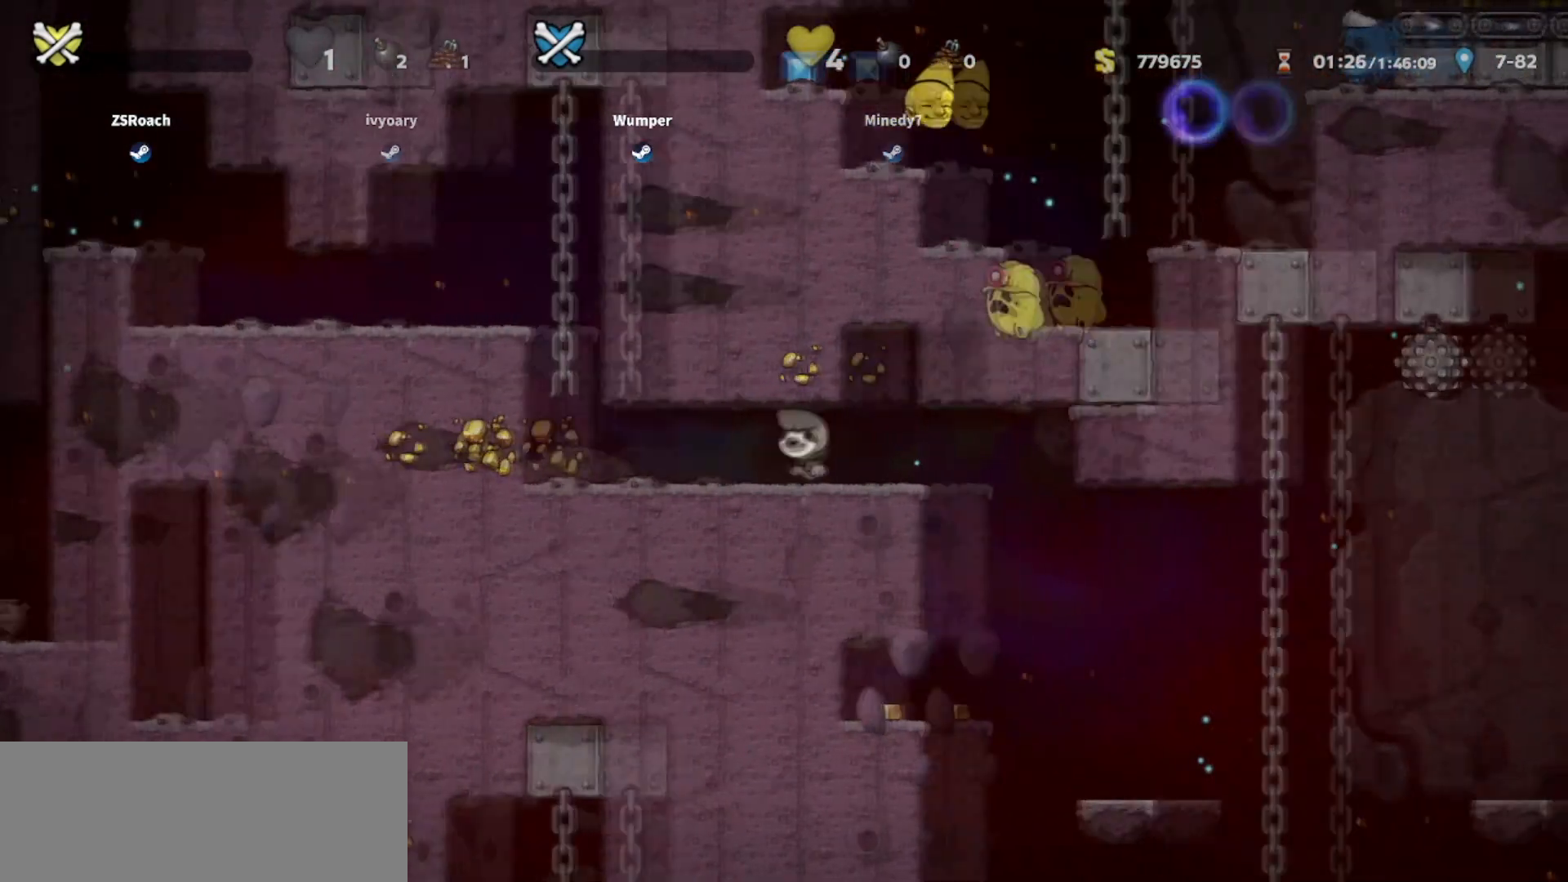
{"keys": ["left"], "events": []}
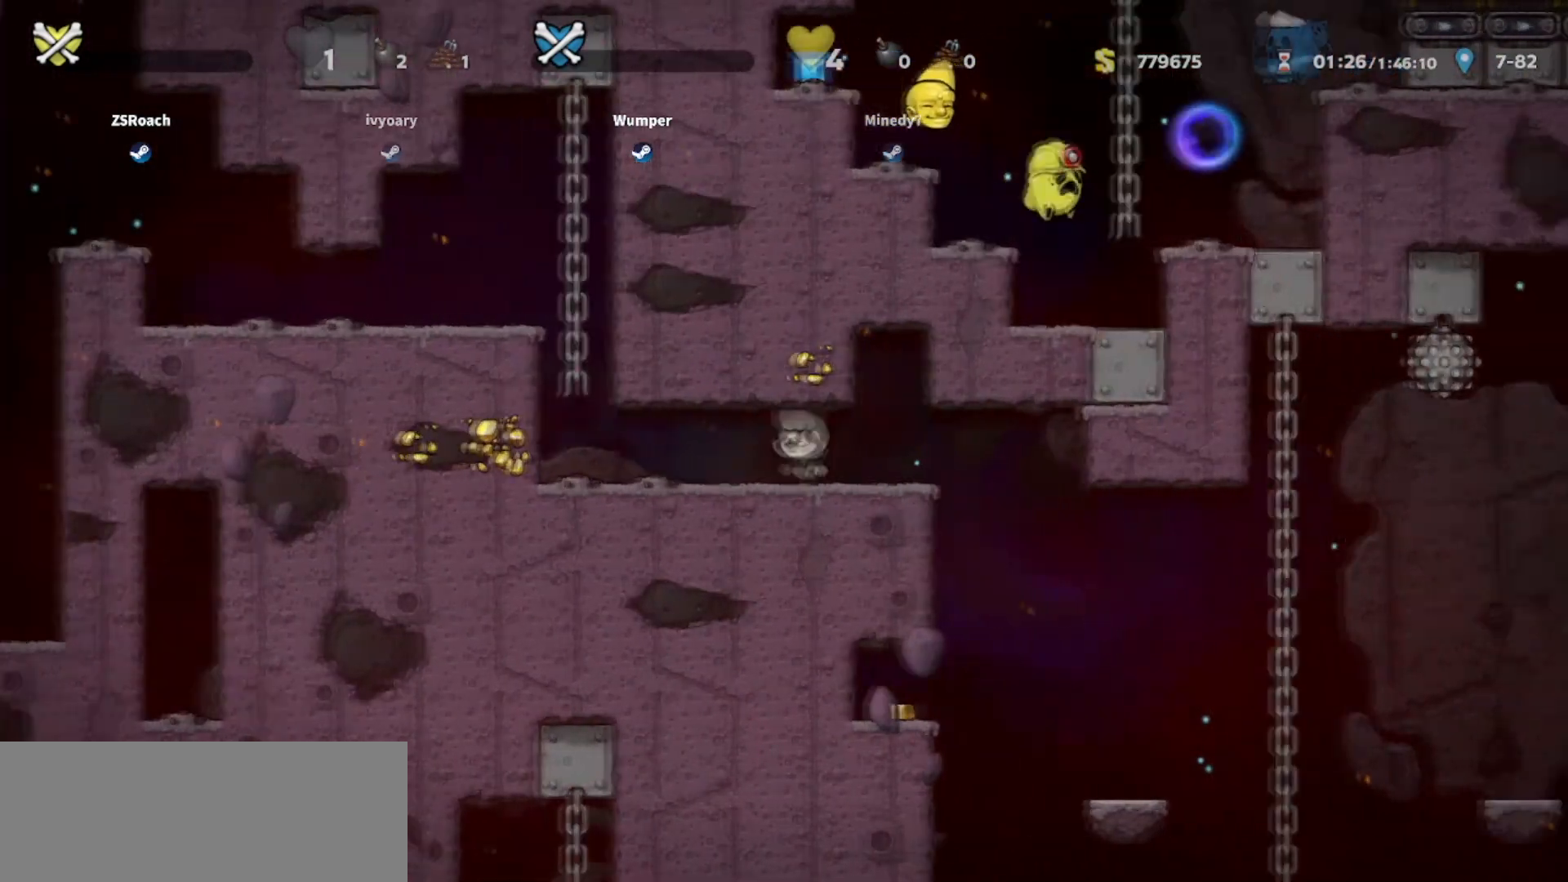
{"keys": ["left"], "events": [[301, "down", "down"], [401, "down", "up"]]}
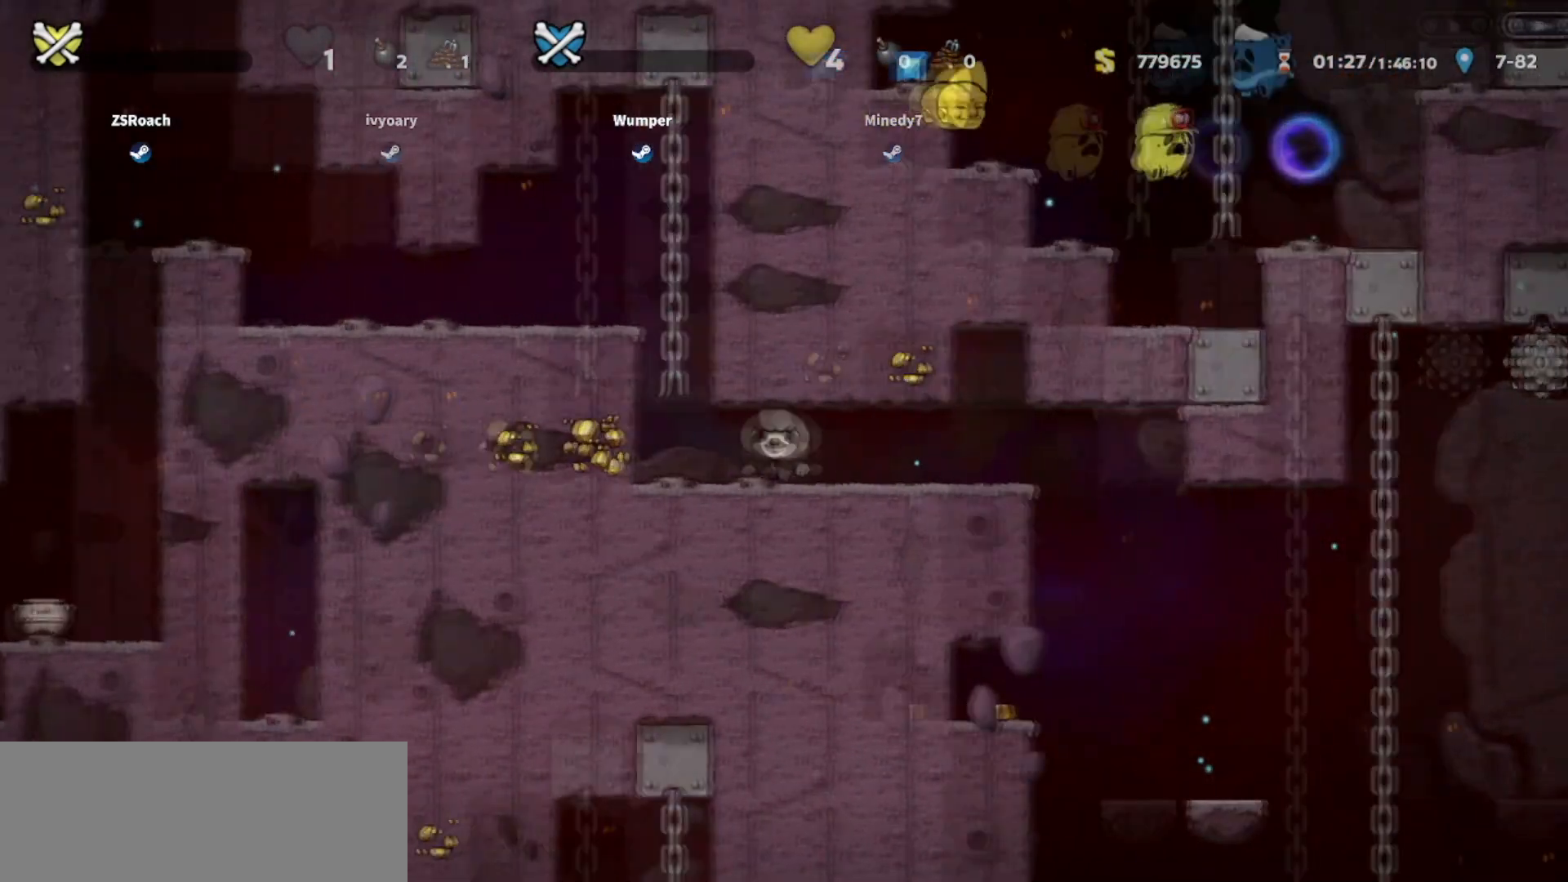
{"keys": ["left"], "events": []}
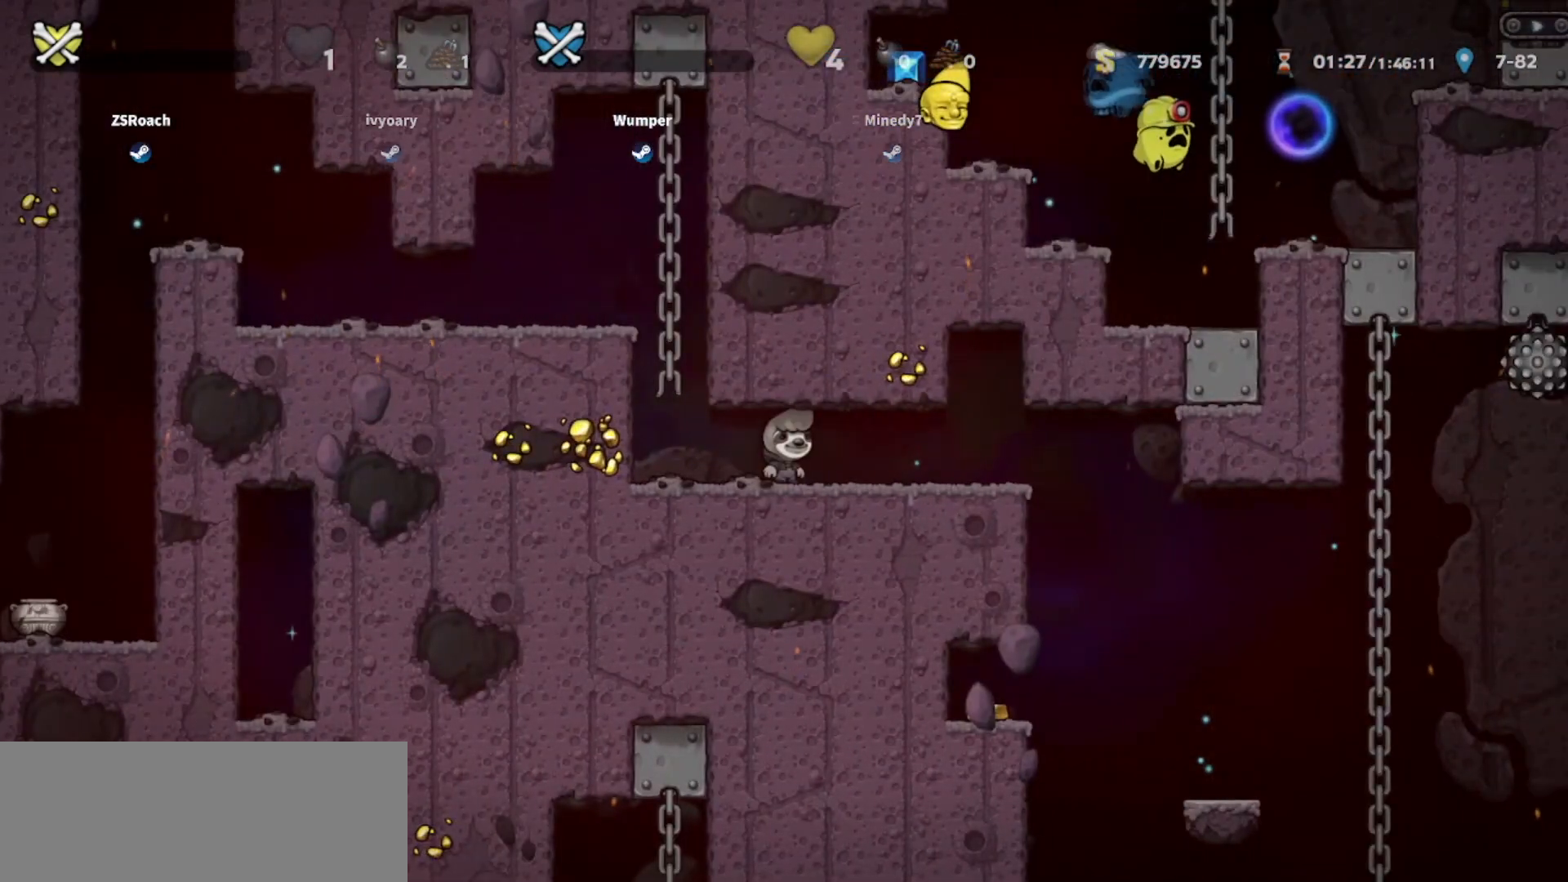
{"keys": ["left"], "events": []}
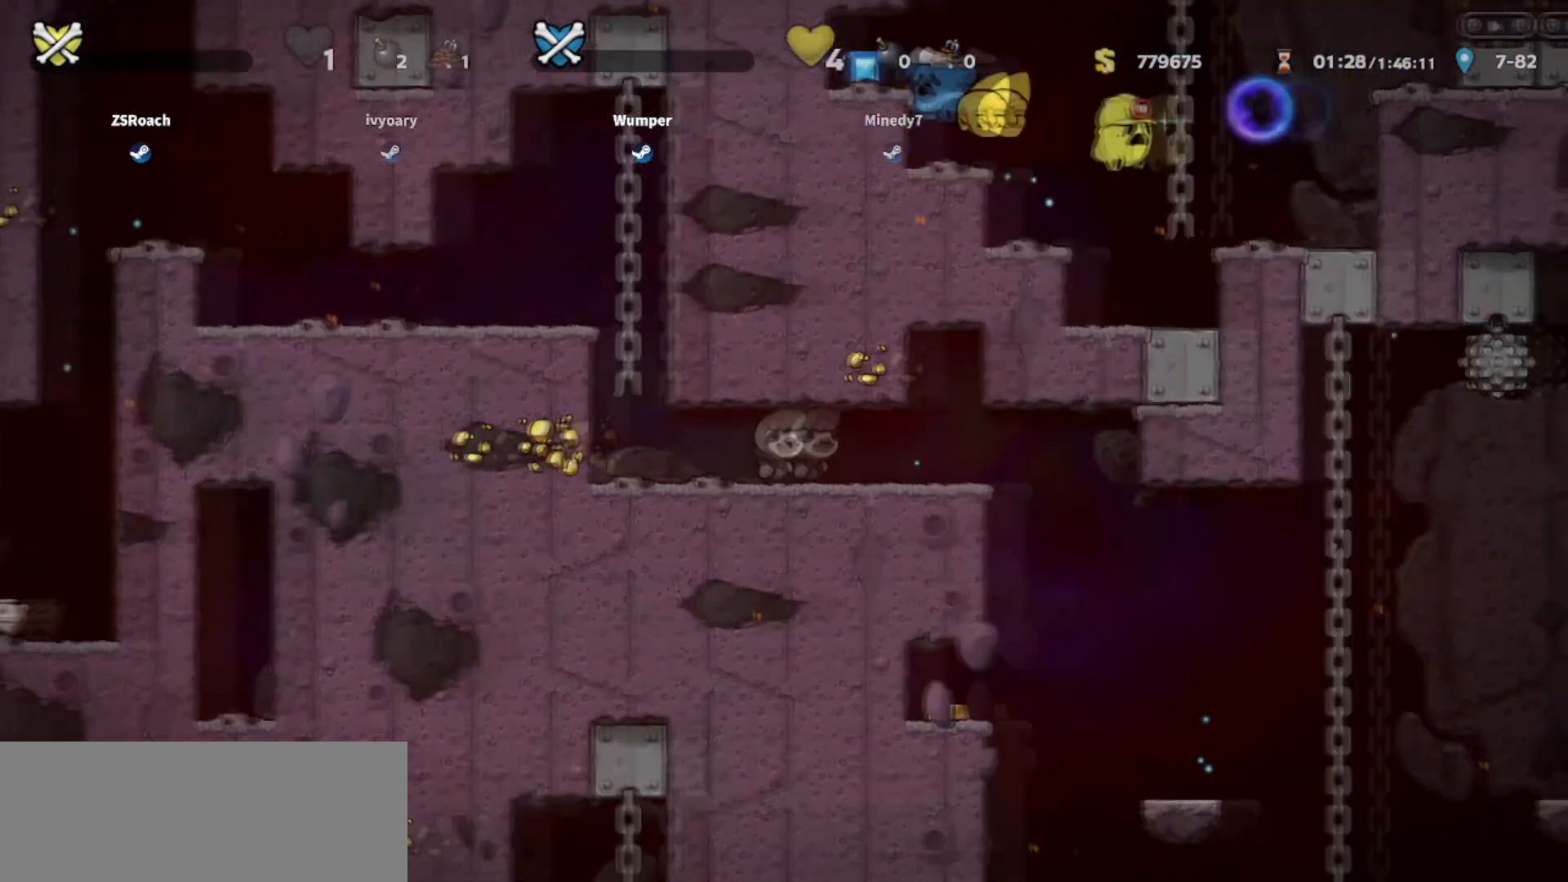
{"keys": [], "events": [[233, "up", "down"], [300, "right", "down"], [333, "left", "up"], [500, "right", "up"], [500, "up", "up"]]}
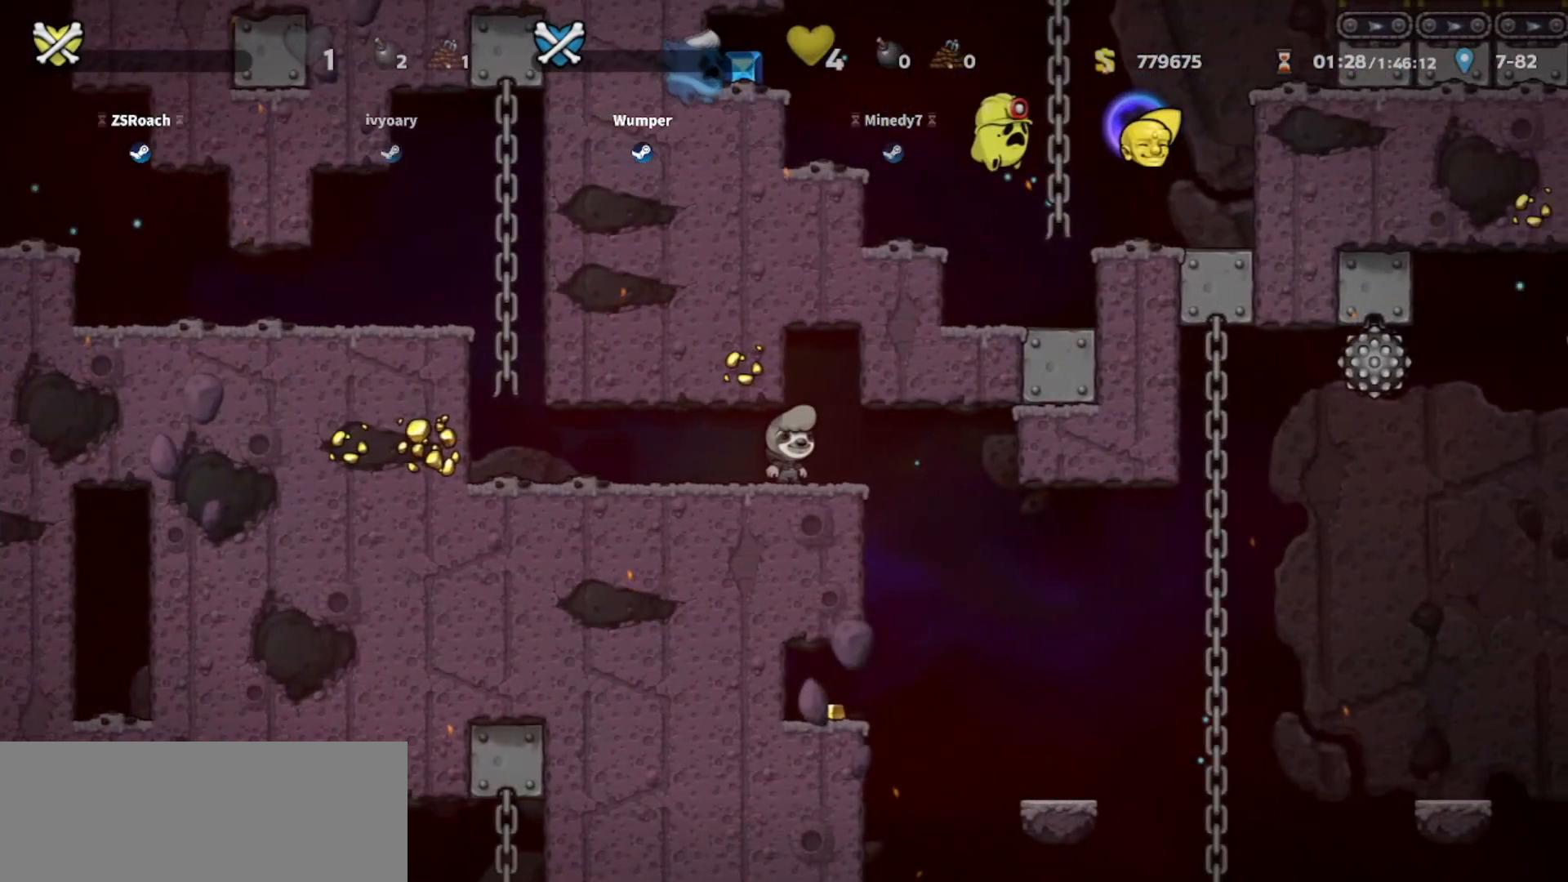
{"keys": ["whip"], "events": [[300, "down", "down"], [400, "whip", "down"], [467, "down", "up"]]}
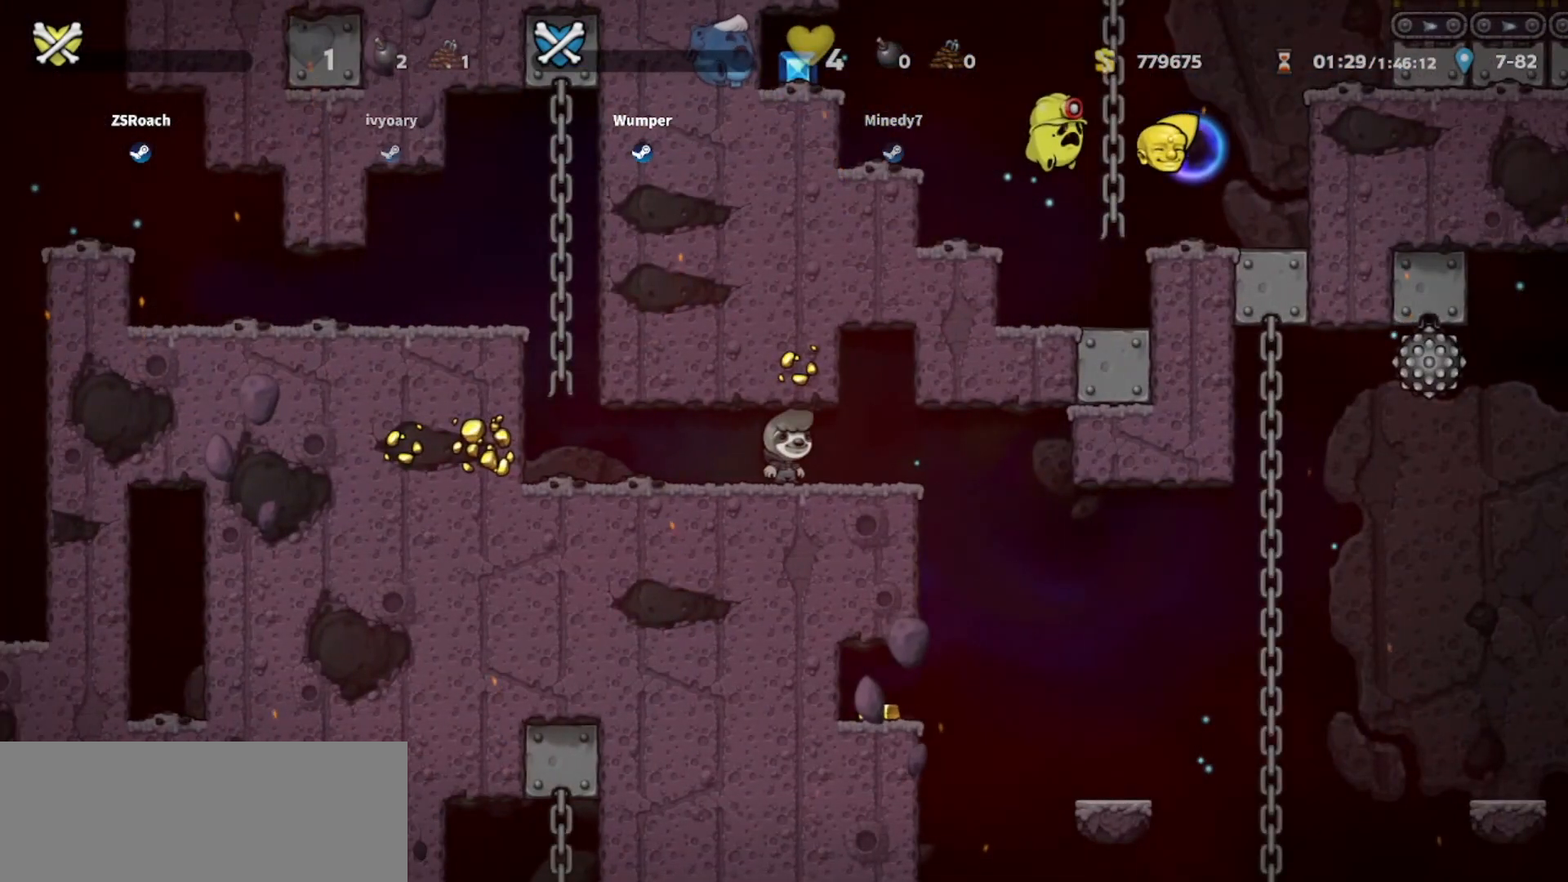
{"keys": ["whip"], "events": []}
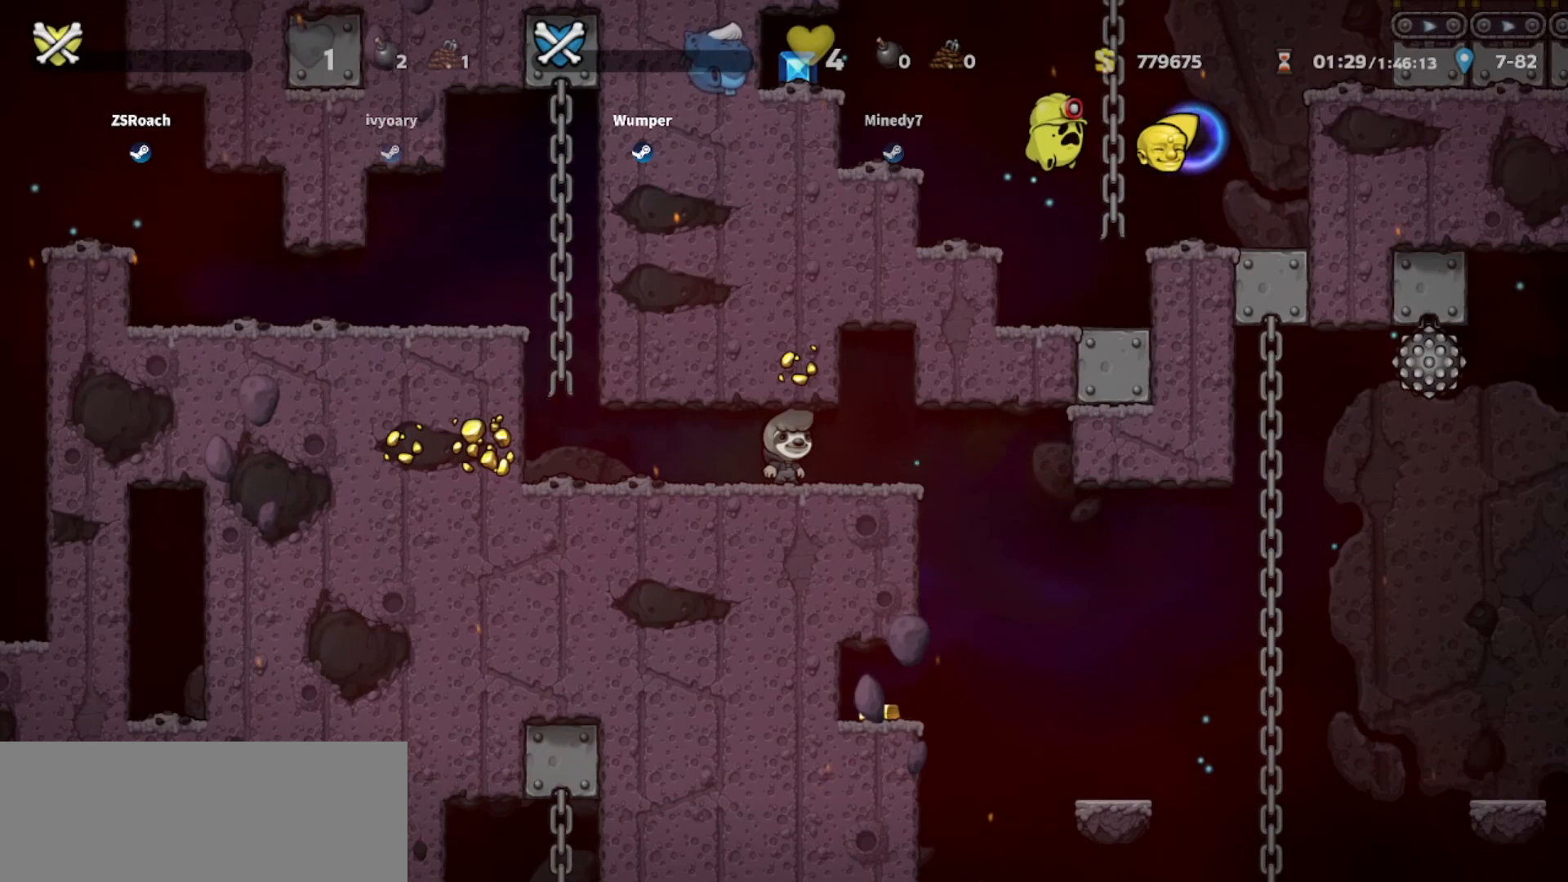
{"keys": [], "events": [[434, "whip", "up"]]}
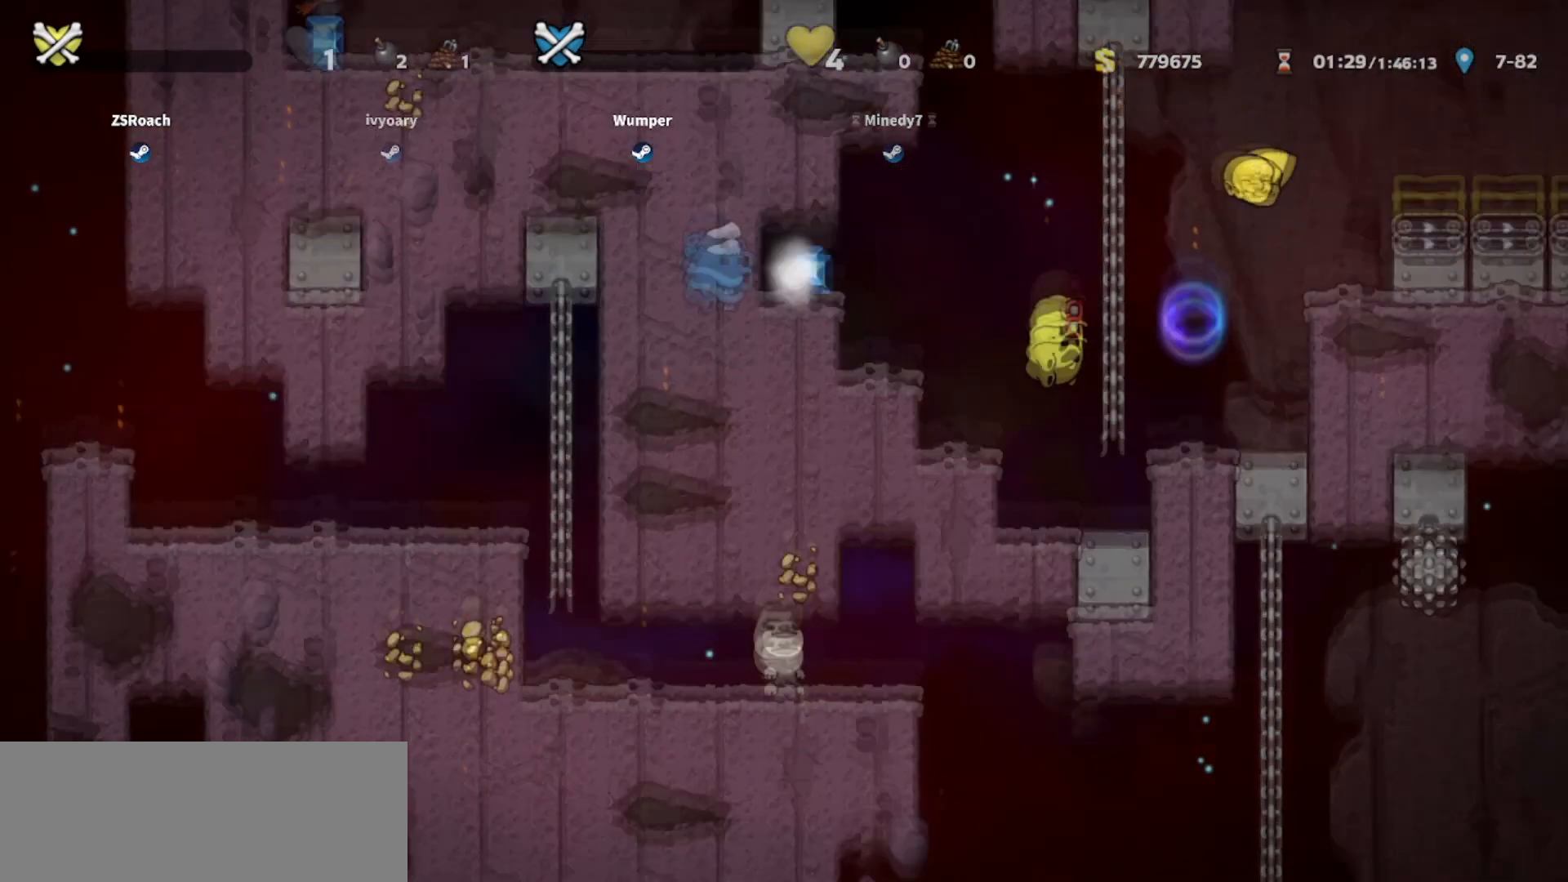
{"keys": [], "events": []}
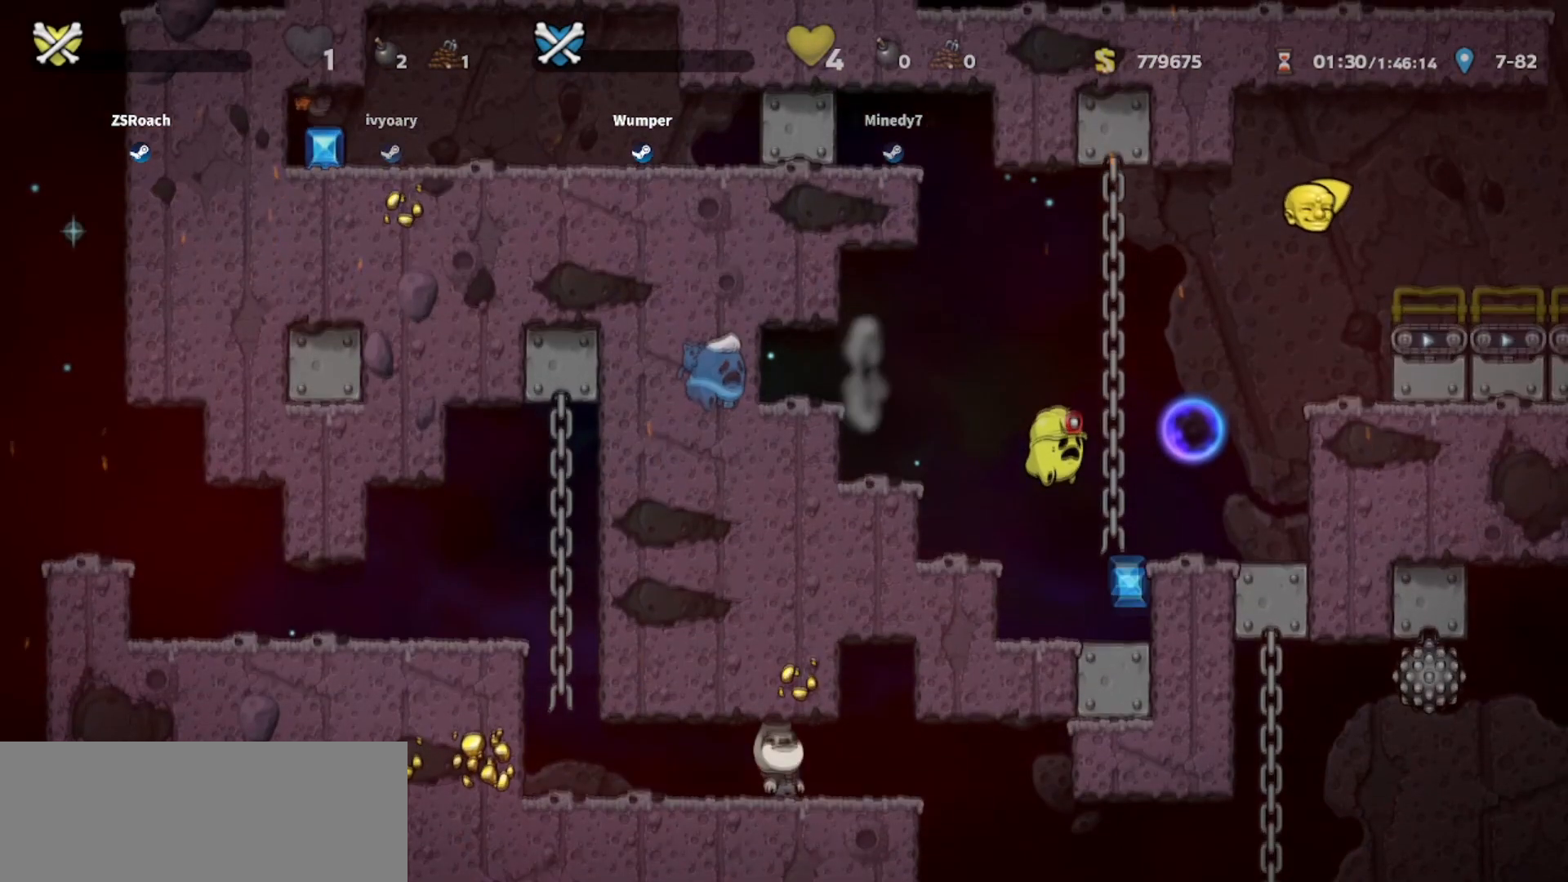
{"keys": [], "events": []}
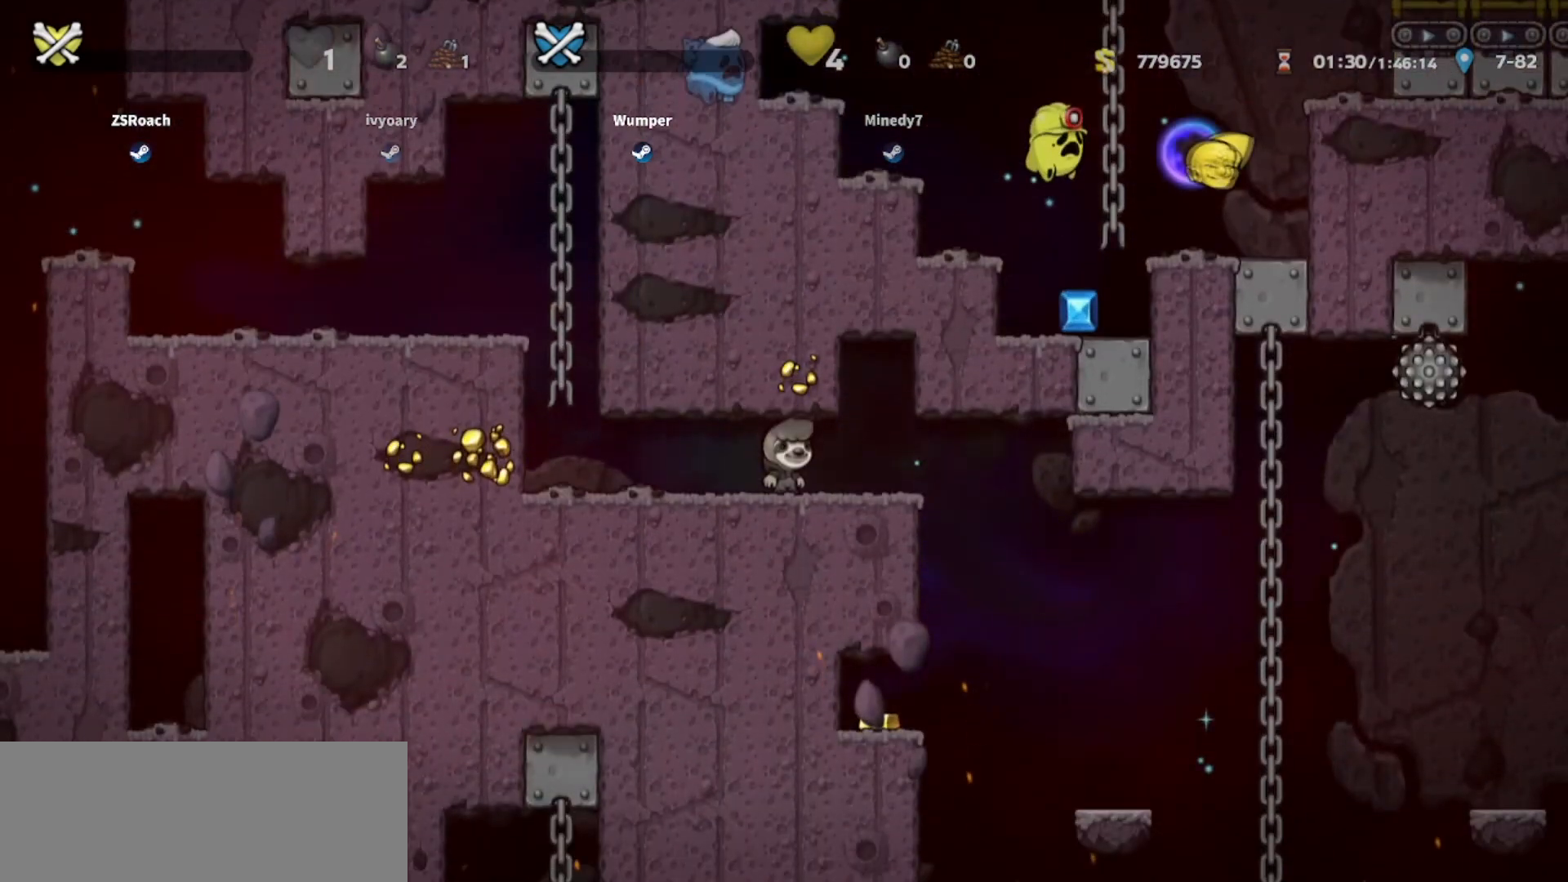
{"keys": [], "events": []}
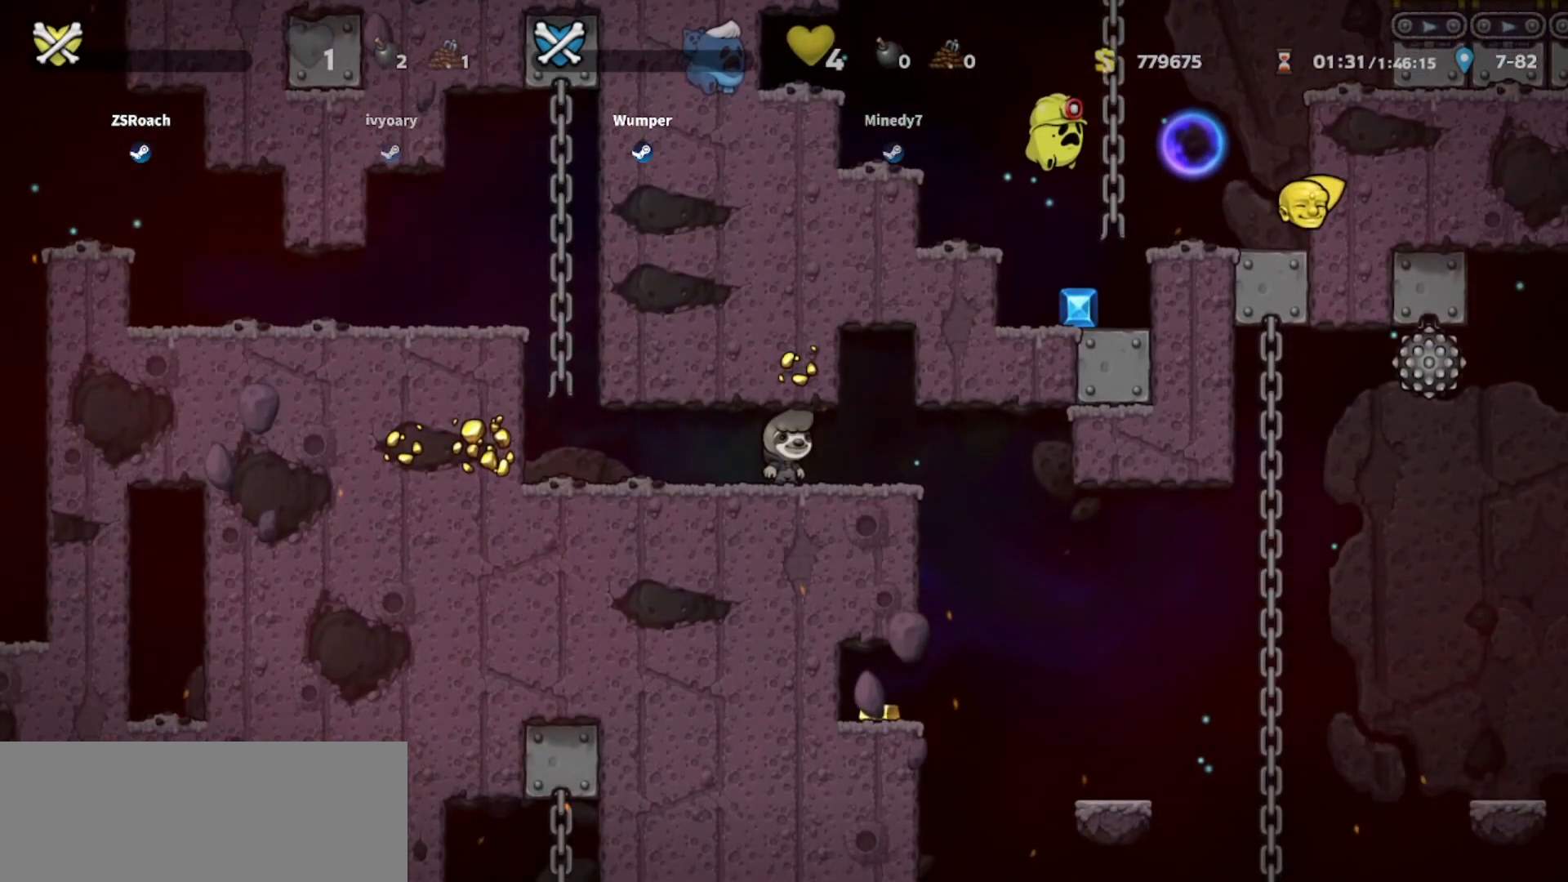
{"keys": ["down"], "events": [[267, "down", "down"]]}
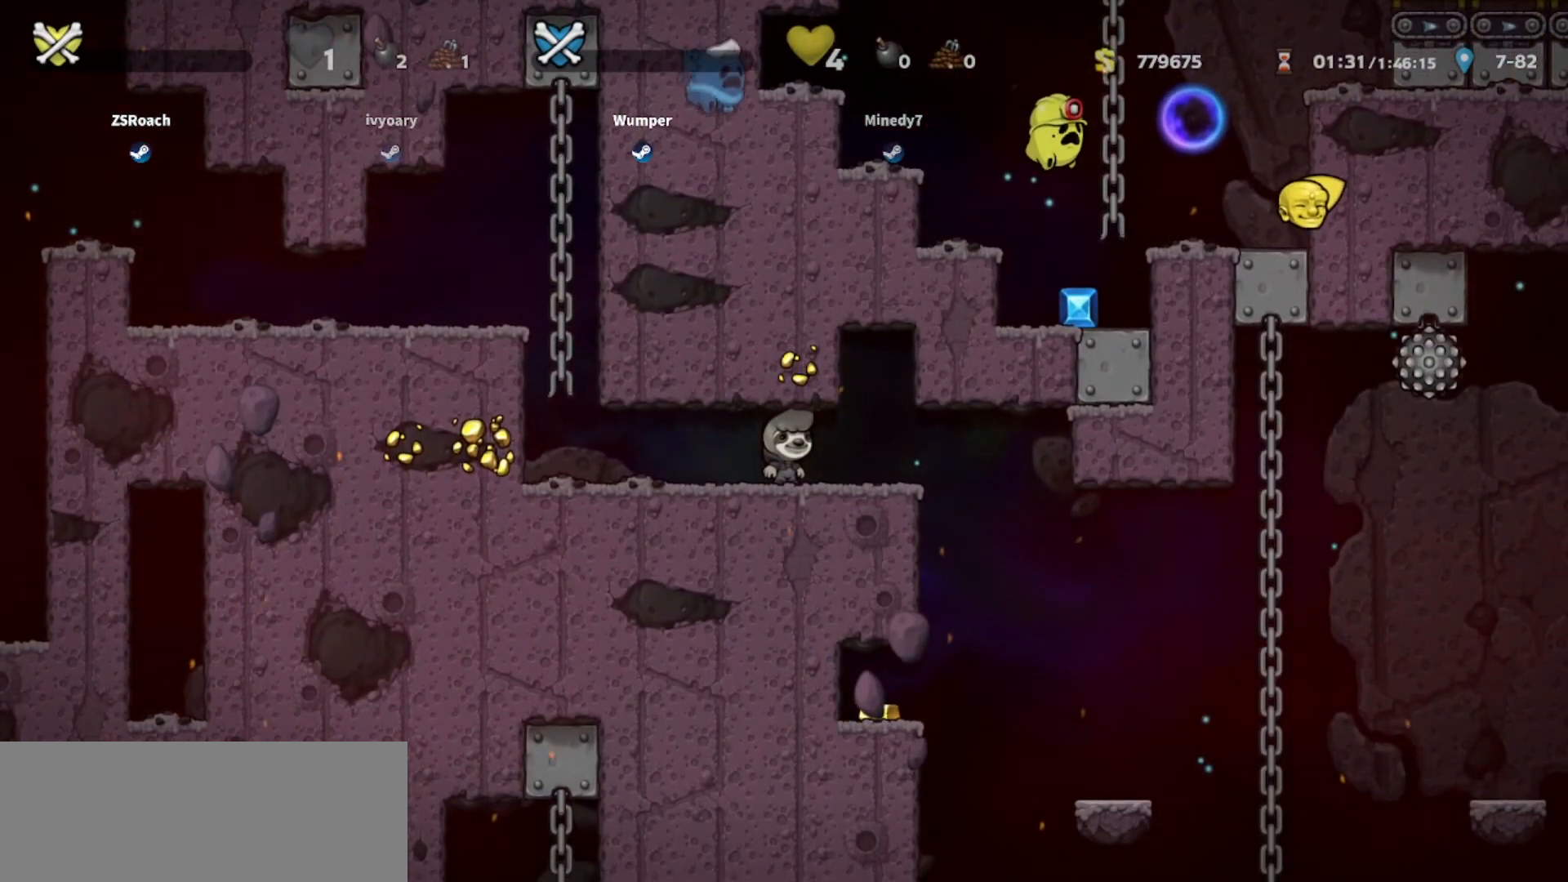
{"keys": [], "events": [[300, "down", "up"]]}
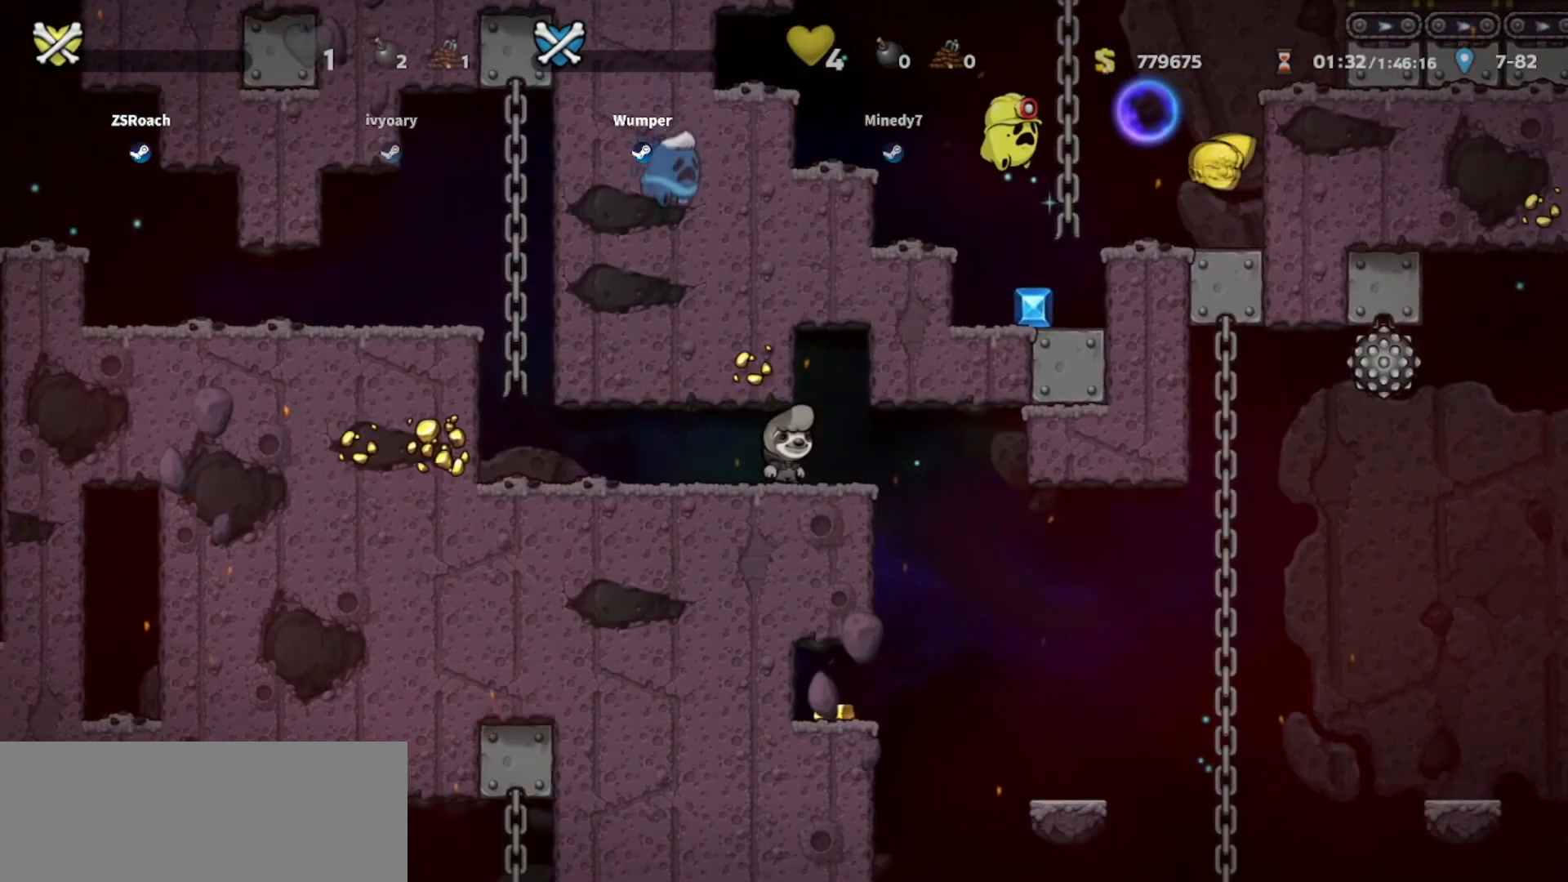
{"keys": [], "events": []}